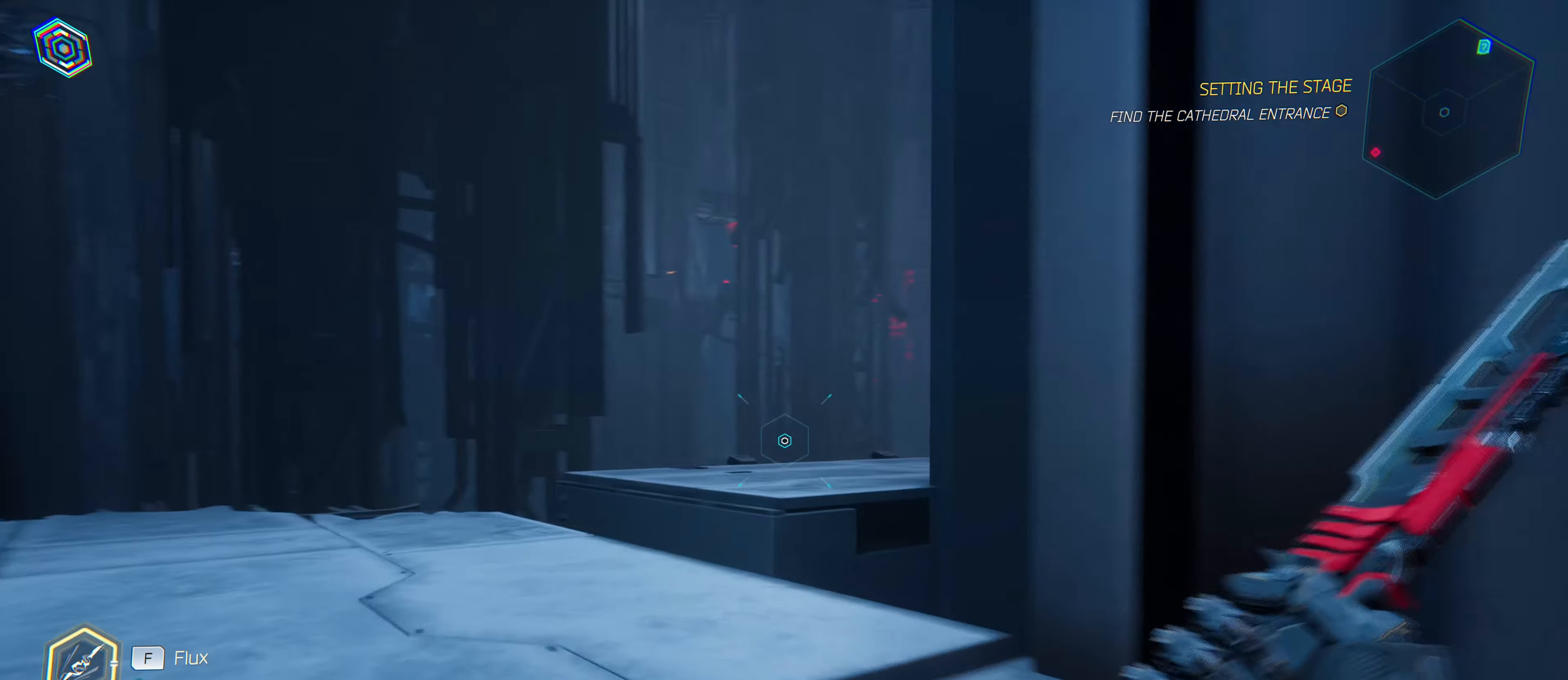
Gameplay with keyboard and mouse; each line is a JSON object with the keys and mouse buttons held at the frame after it. "events" lists presses ("down") and releases ("up") of "1", "2", "3", "4", "5", "a", "alt", "c", "caps_lock", "ctrl", "d", "e", "f", "g", "q", "r", "s", "shift", "space", "t", "tab", "v", "w", "x", "z", "mouse_left", "mouse_wheel" and "mouse_right" between this image and that frame as [ms after this image, input, new state], when the widget could be followed in between. "mouse_left", "mouse_wheel", "mouse_right" = the "left", "wheel", "right" buttons of the "mouse" list. No other keys are recorded. "wheel" means that the mouse wheel is clicked or scrolled. "mouse_move" is the direction in which the mouse moves at that frame (one of eight, or "still"), when it could be read.
{"keys": ["a", "w"], "mouse": [], "mouse_move": "still", "events": []}
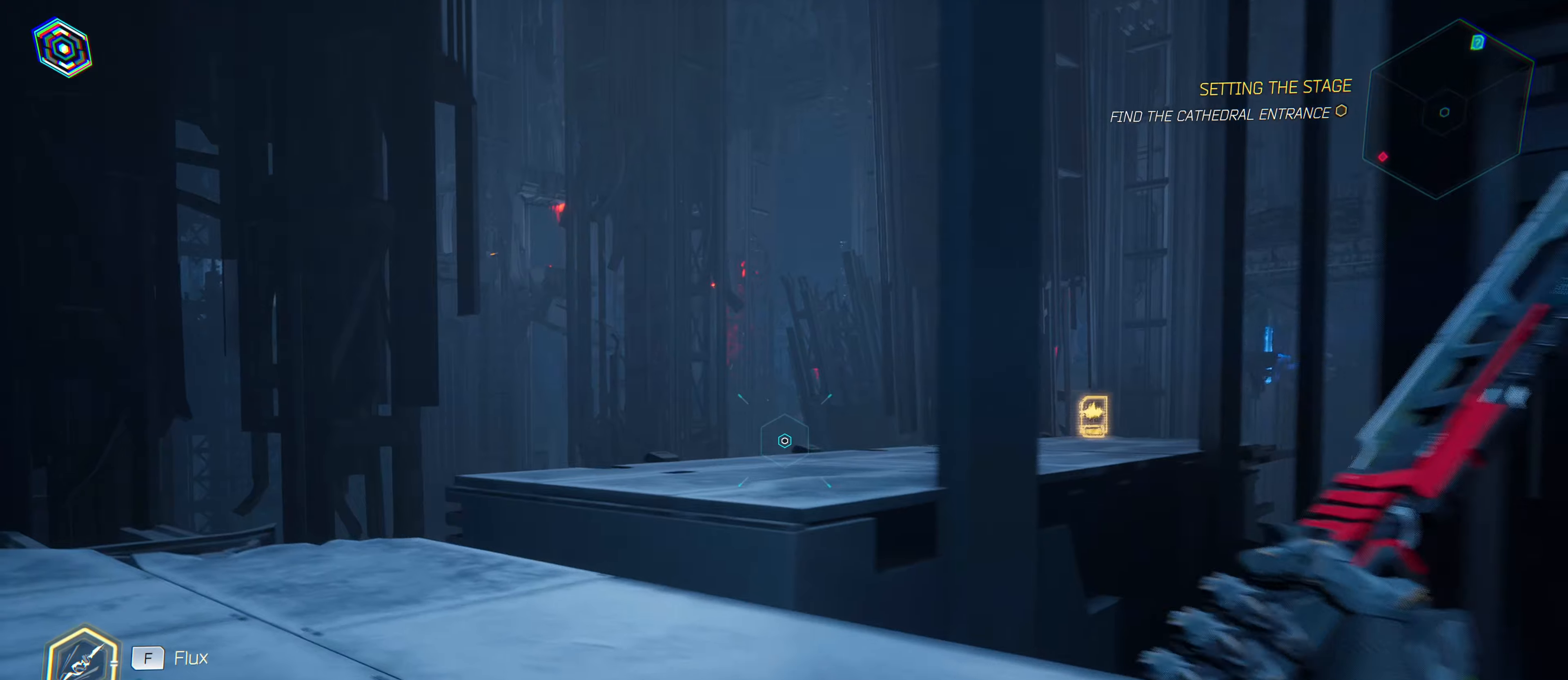
{"keys": ["a", "w"], "mouse": [], "mouse_move": "still", "events": []}
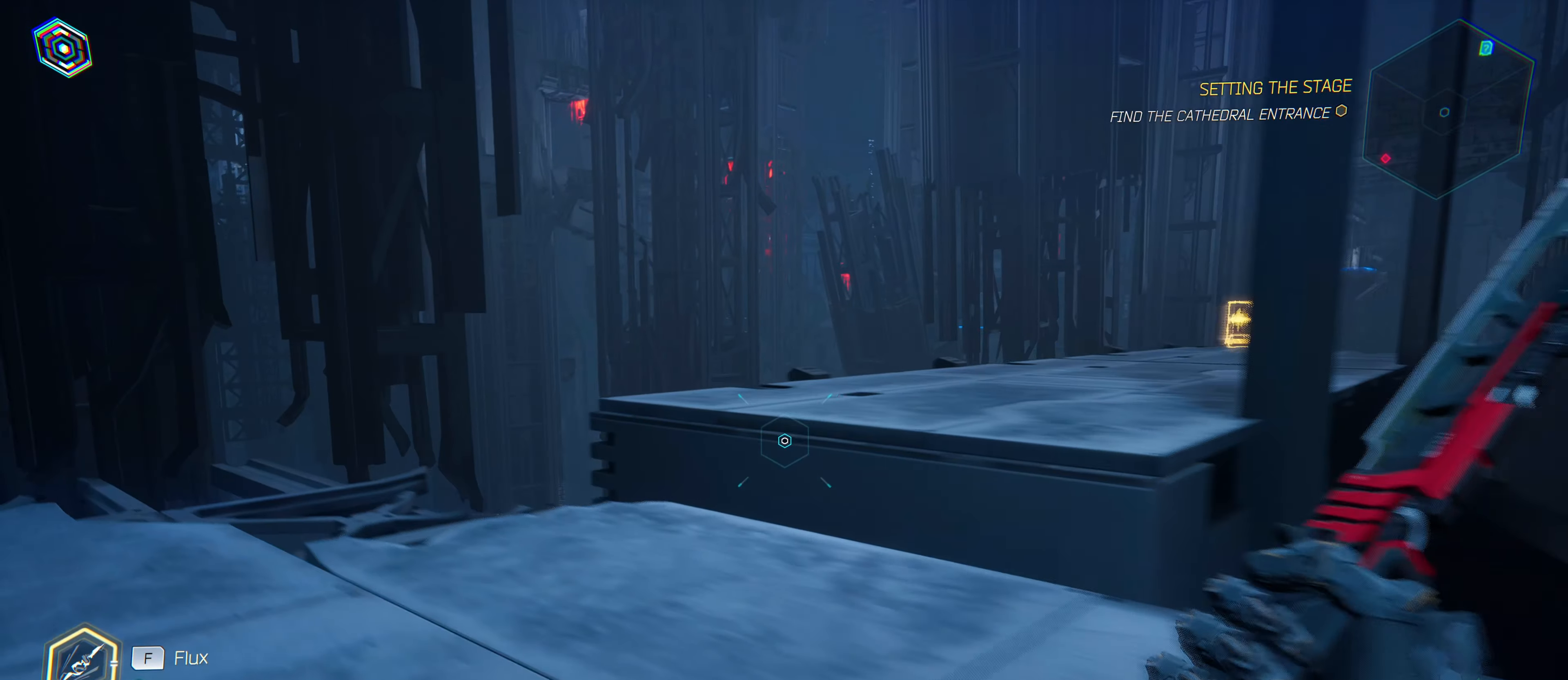
{"keys": ["w"], "mouse": [], "mouse_move": "still", "events": [[50, "a", "up"]]}
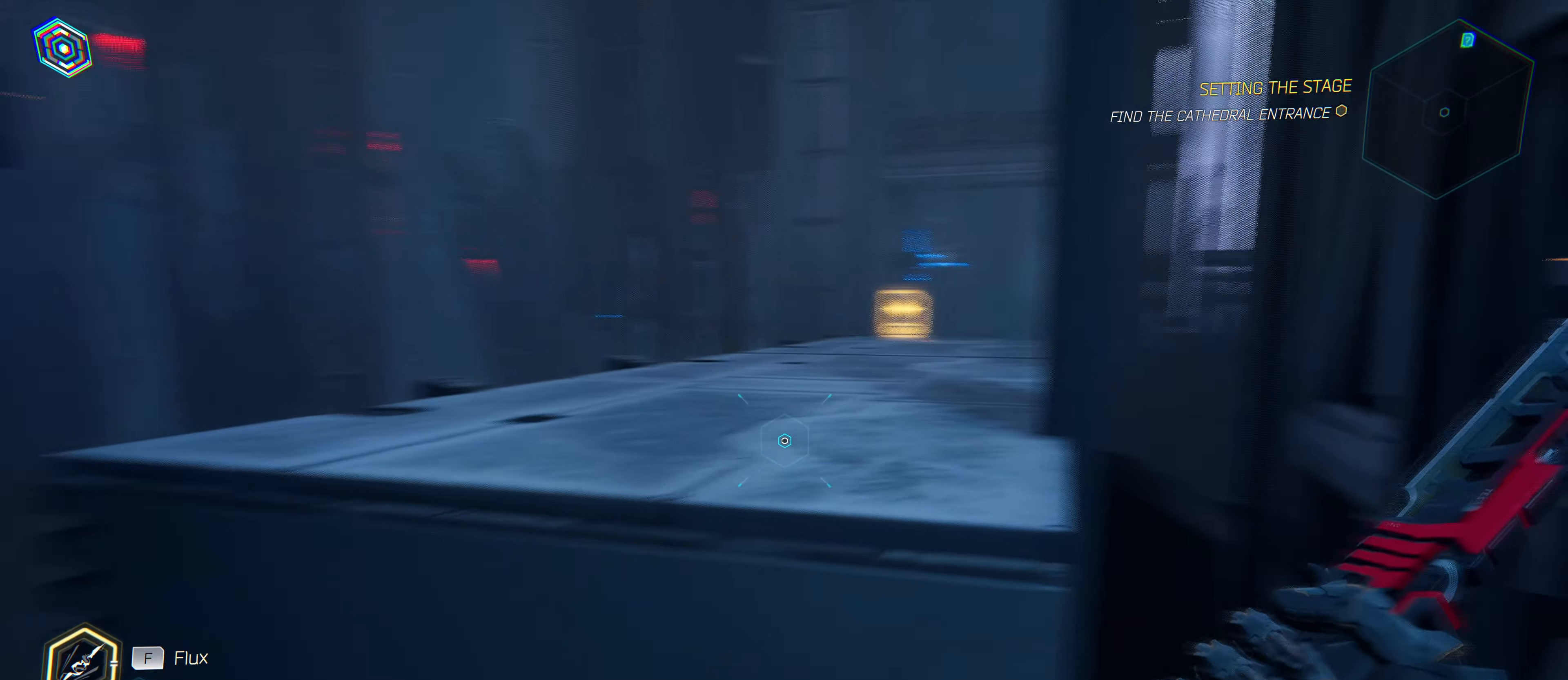
{"keys": ["w"], "mouse": [], "mouse_move": "down", "events": [[116, "space", "down"], [300, "space", "up"]]}
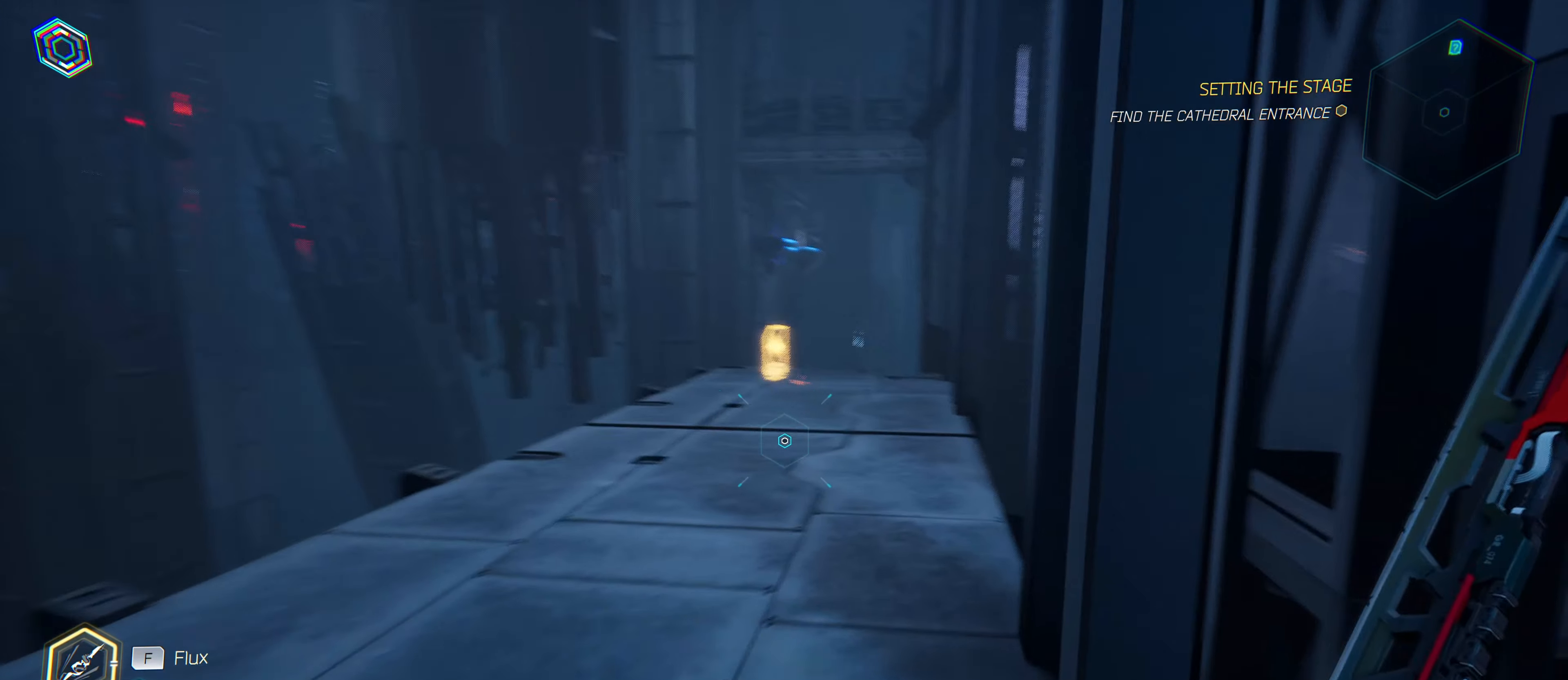
{"keys": ["w"], "mouse": [], "mouse_move": "left", "events": []}
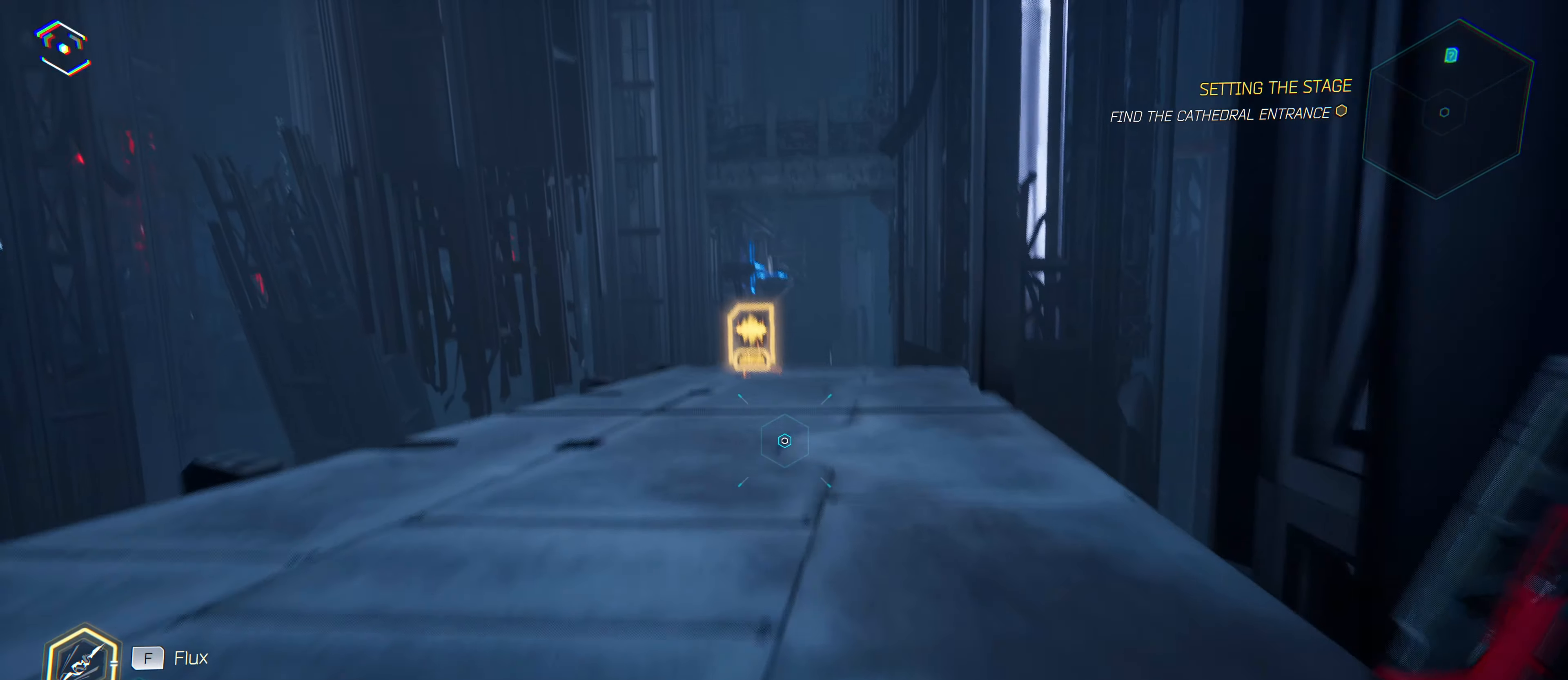
{"keys": ["w"], "mouse": [], "mouse_move": "still", "events": []}
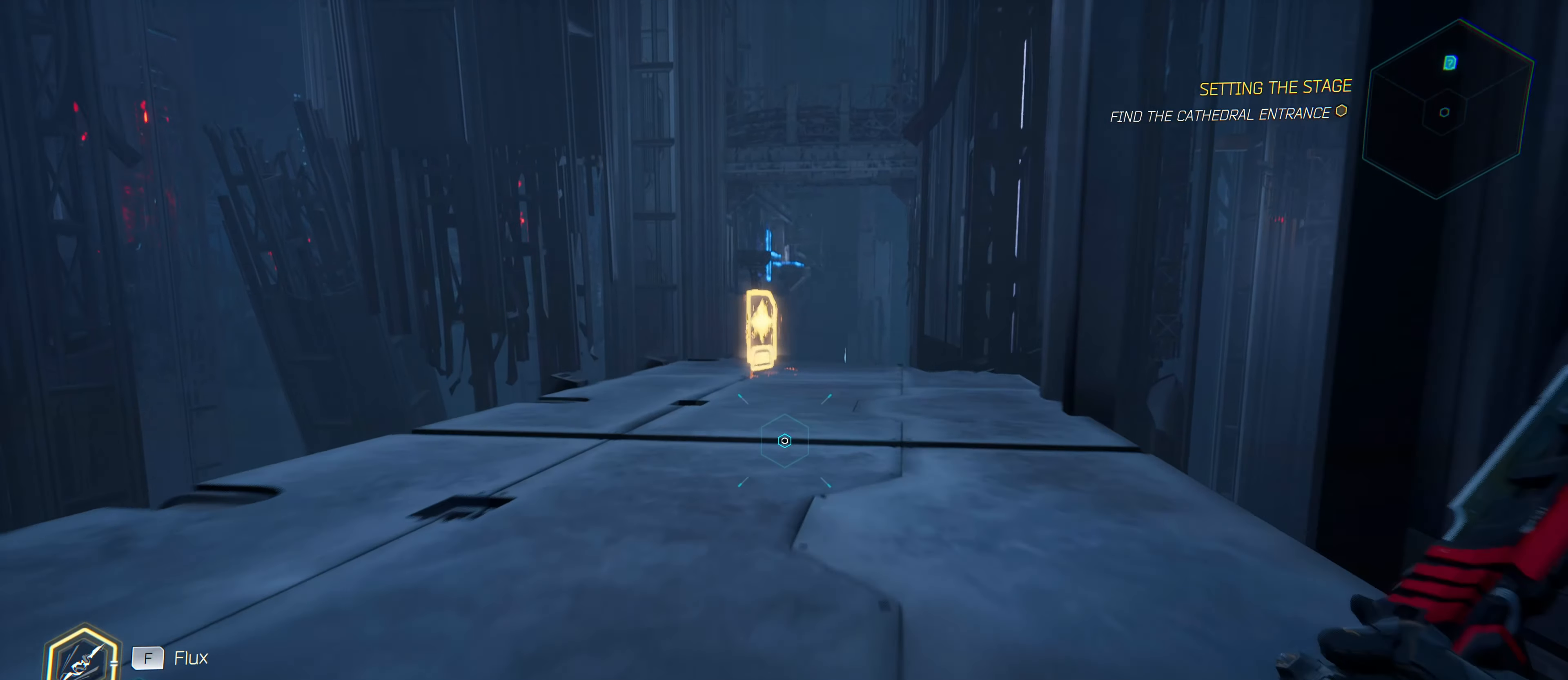
{"keys": ["w"], "mouse": [], "mouse_move": "still", "events": []}
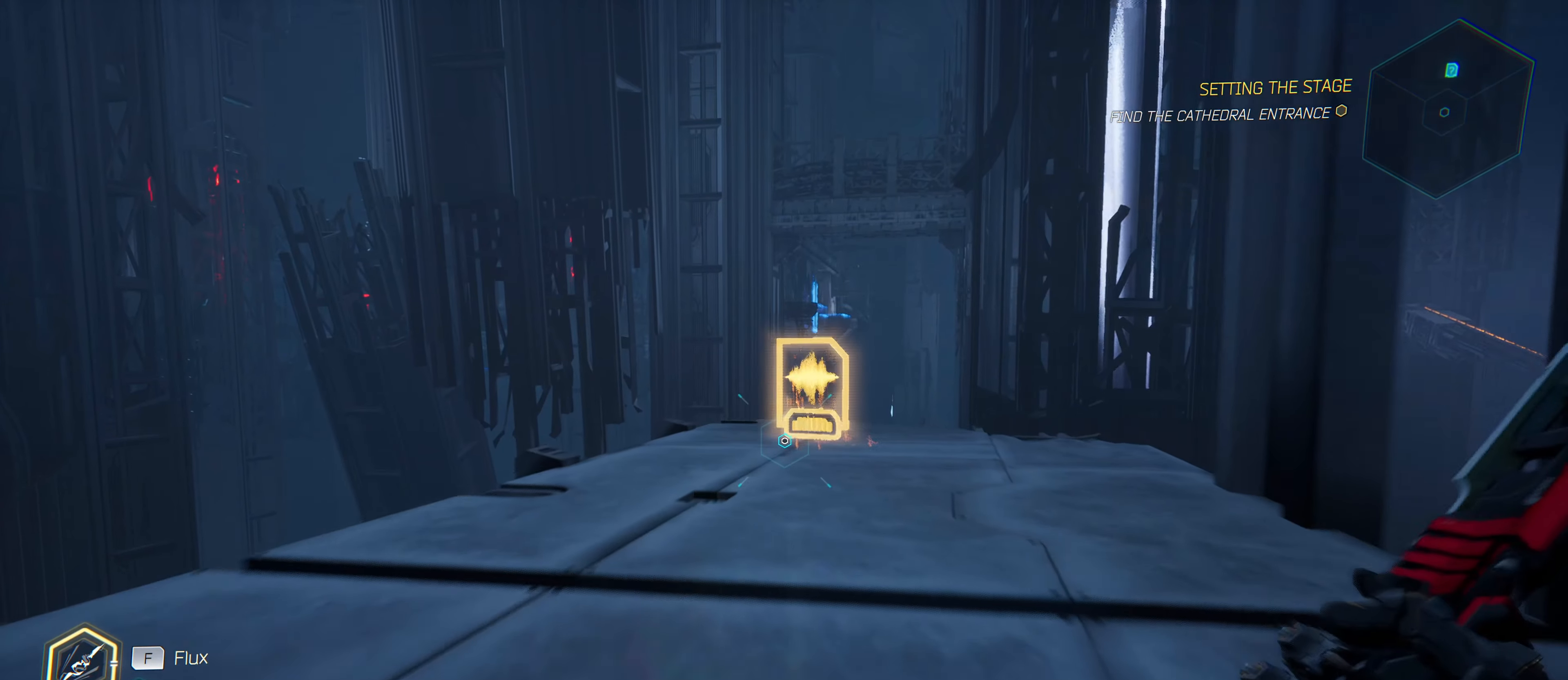
{"keys": ["w"], "mouse": ["left"], "mouse_move": "right", "events": [[416, "mouse_left", "down"]]}
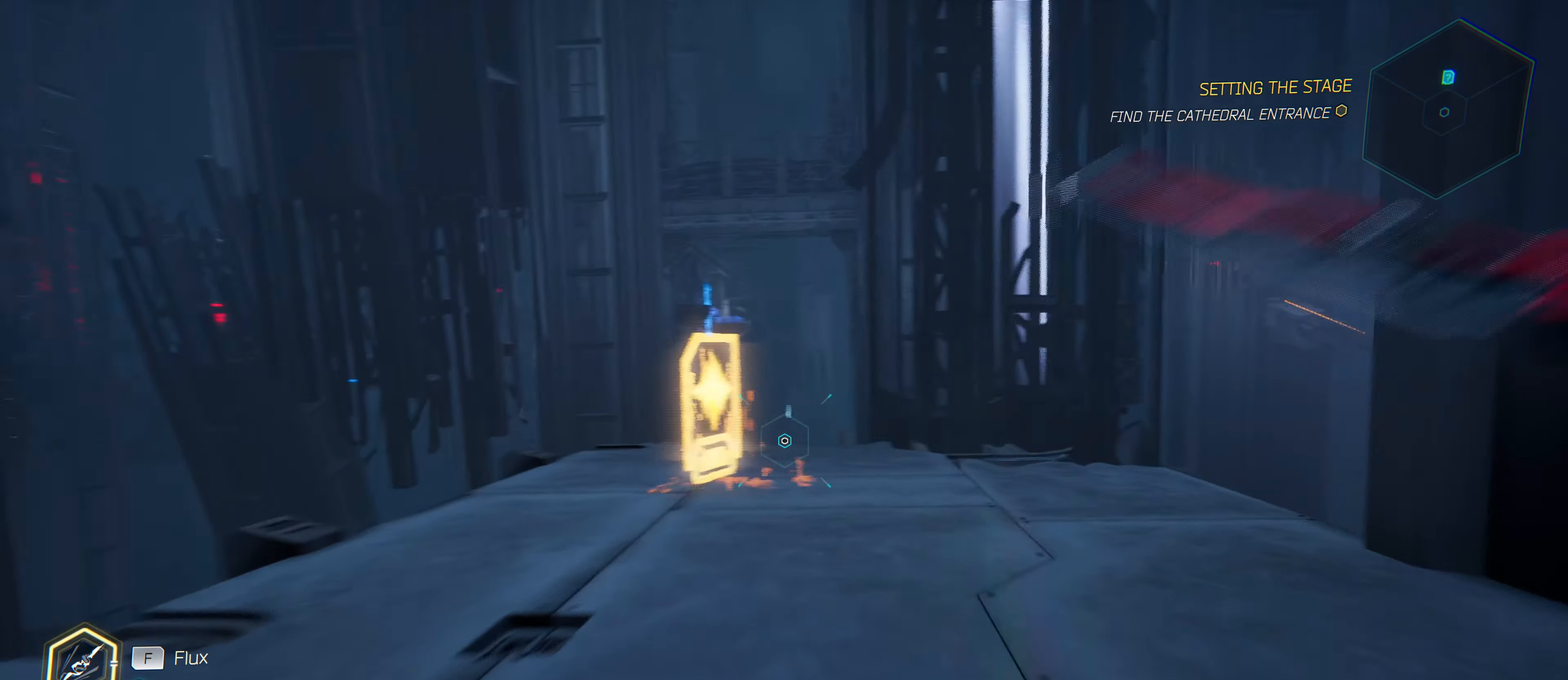
{"keys": ["w"], "mouse": ["left"], "mouse_move": "down-left", "events": [[16, "mouse_left", "up"], [383, "mouse_left", "down"]]}
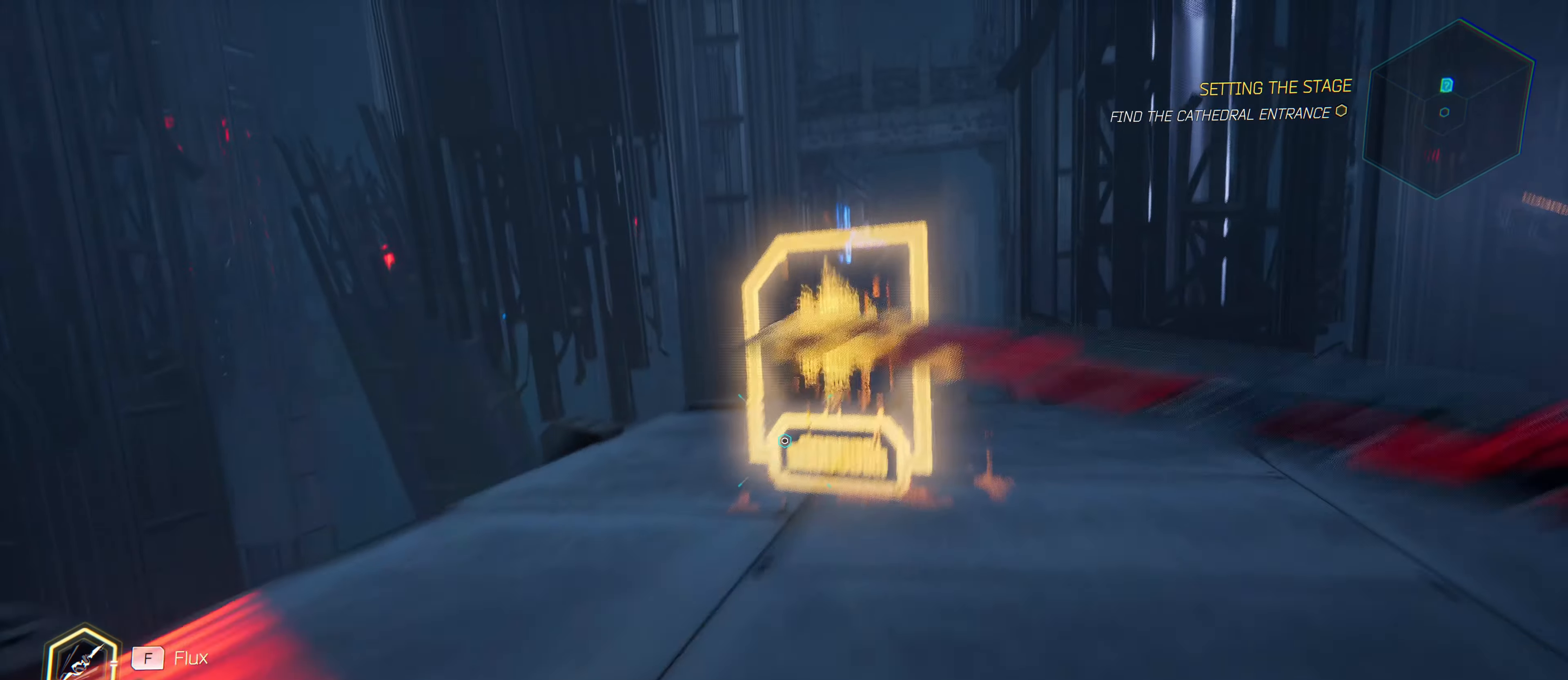
{"keys": ["w"], "mouse": [], "mouse_move": "left", "events": [[33, "mouse_left", "up"]]}
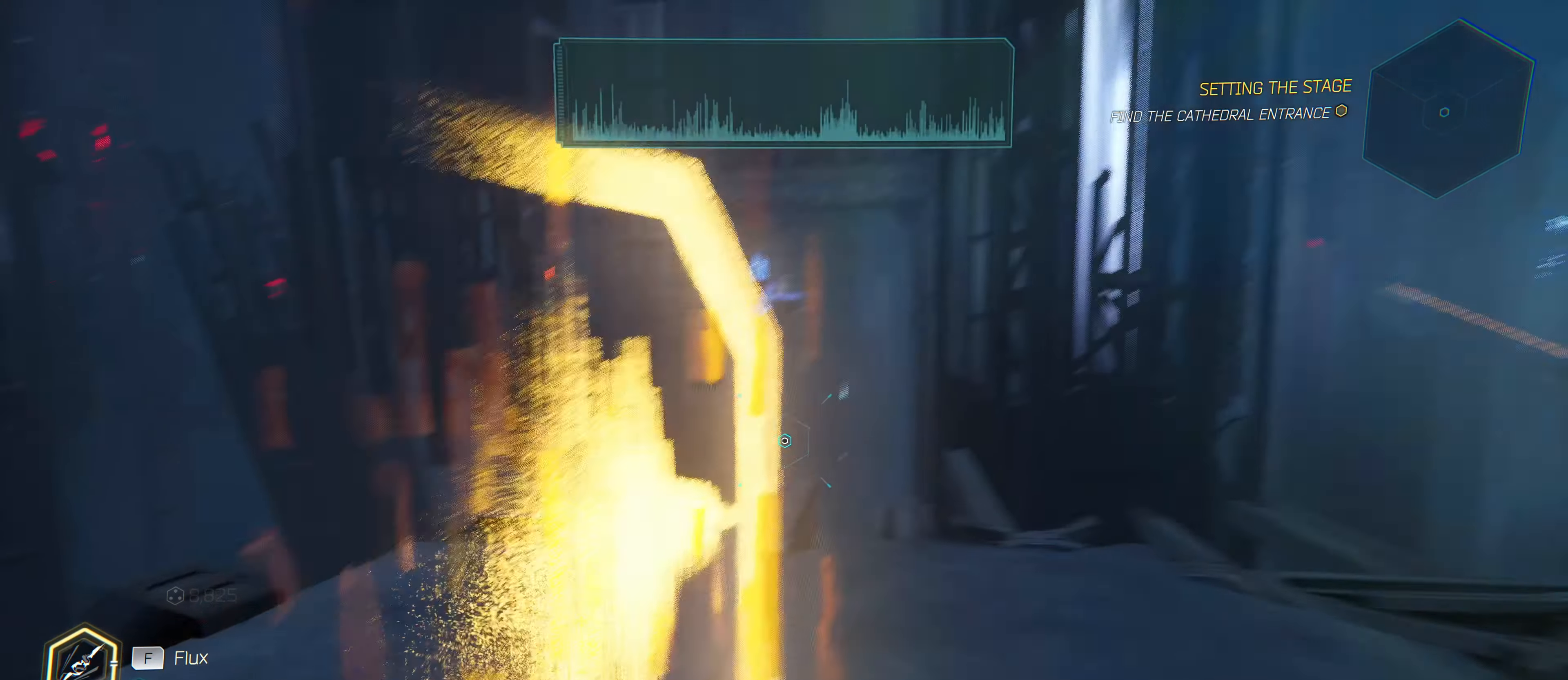
{"keys": [], "mouse": [], "mouse_move": "still", "events": [[50, "w", "up"]]}
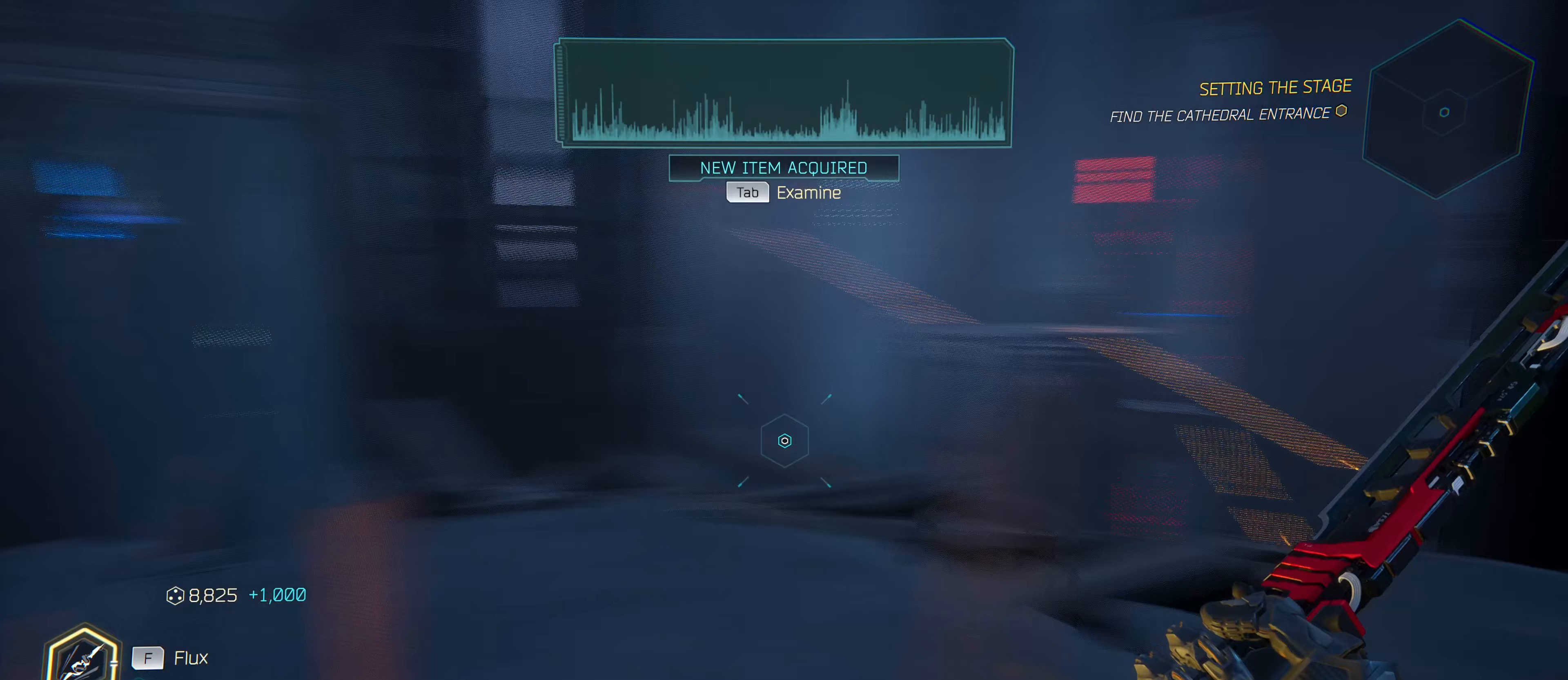
{"keys": [], "mouse": [], "mouse_move": "up-left", "events": []}
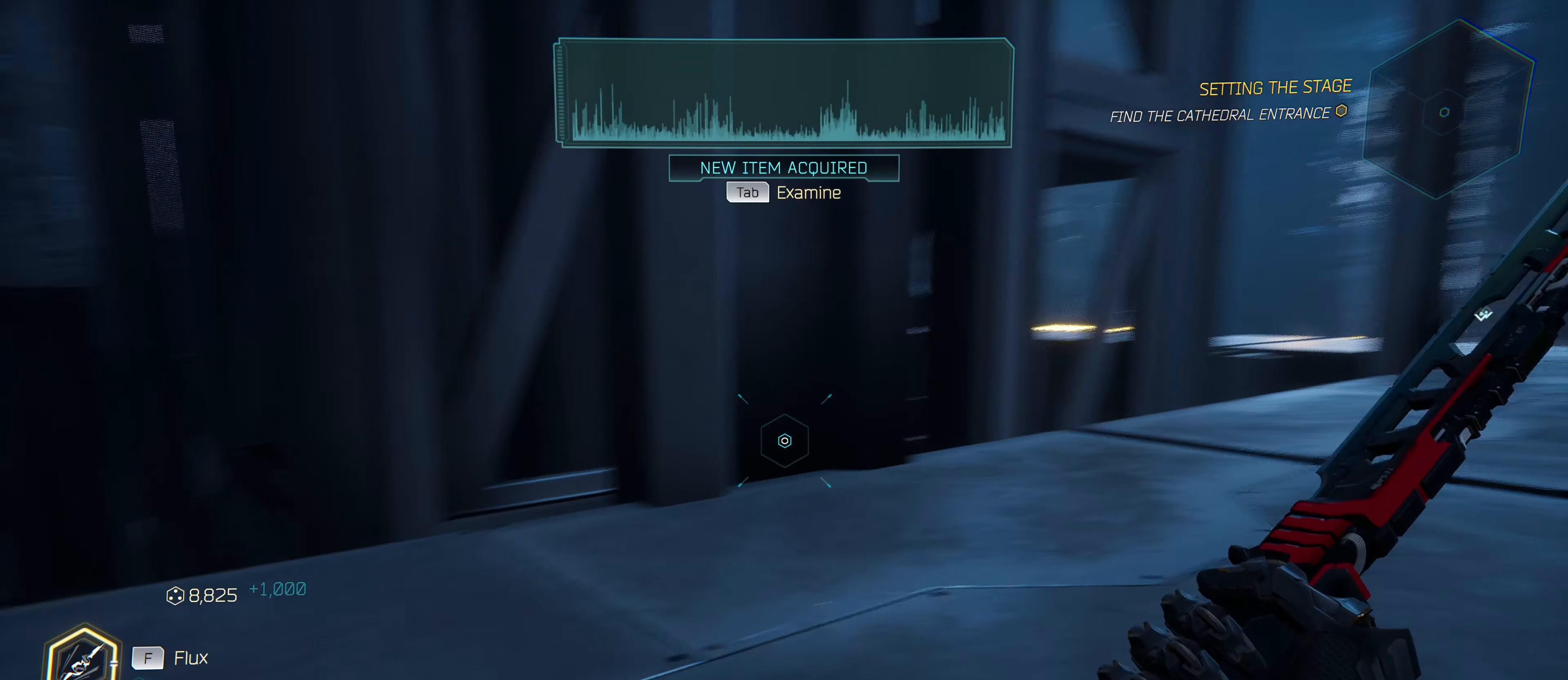
{"keys": [], "mouse": [], "mouse_move": "still", "events": [[16, "d", "down"], [16, "w", "down"], [100, "d", "up"], [433, "w", "up"]]}
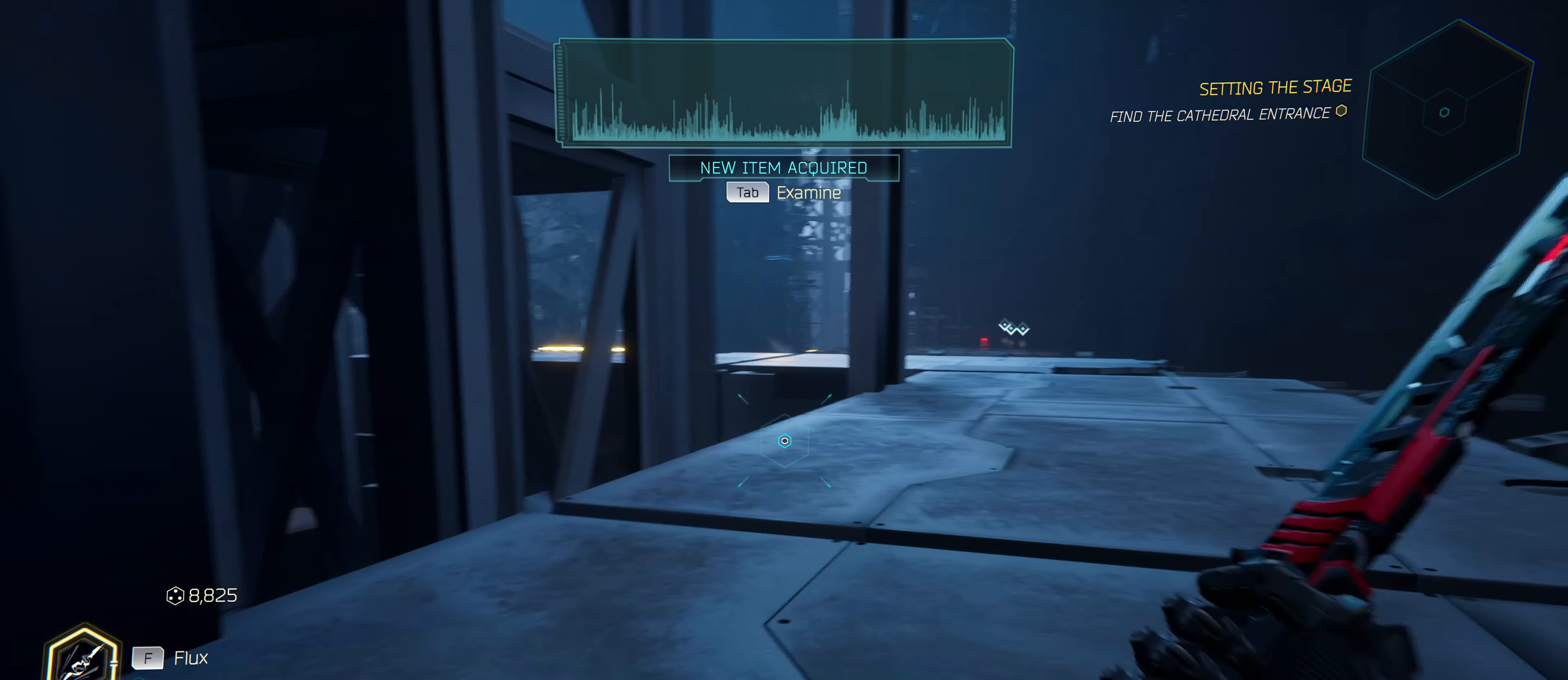
{"keys": [], "mouse": [], "mouse_move": "left", "events": [[33, "tab", "down"], [166, "tab", "up"]]}
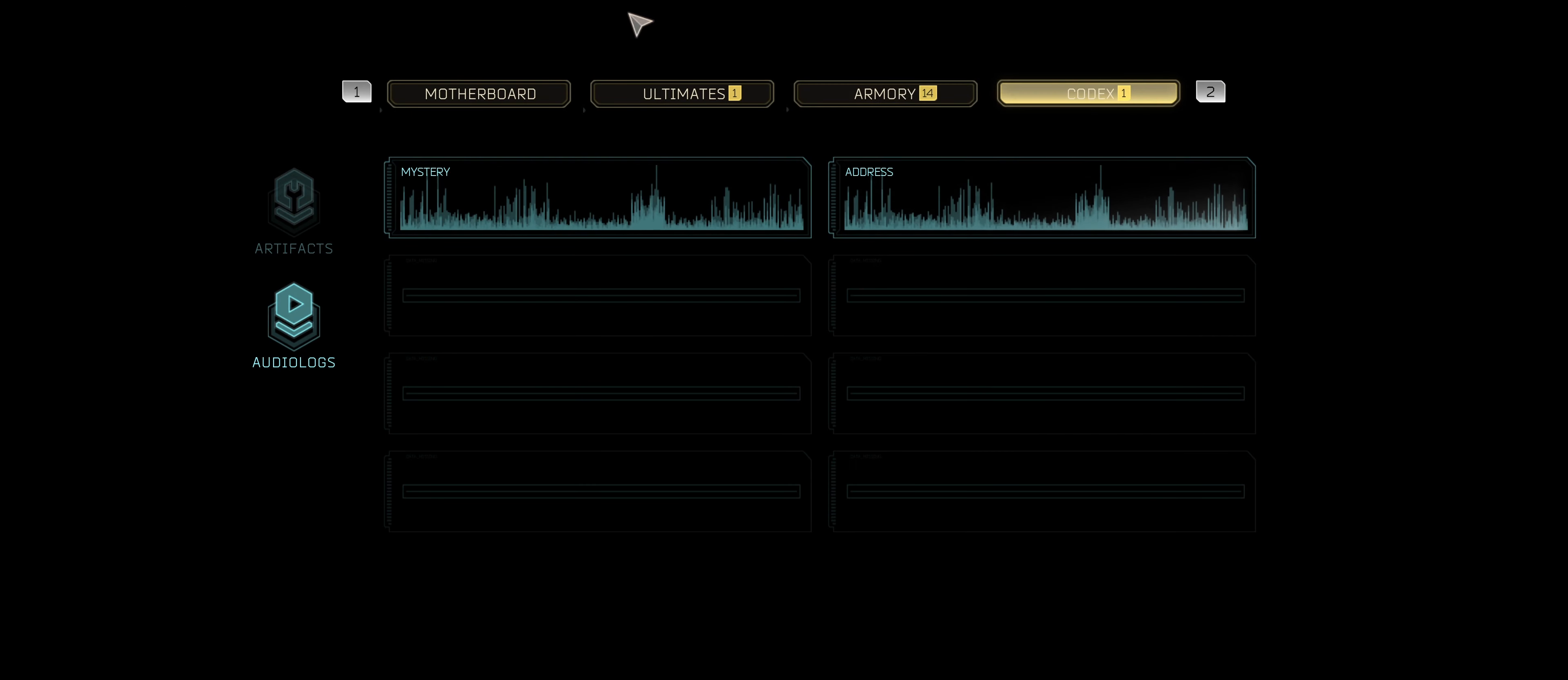
{"keys": [], "mouse": [], "mouse_move": "right", "events": []}
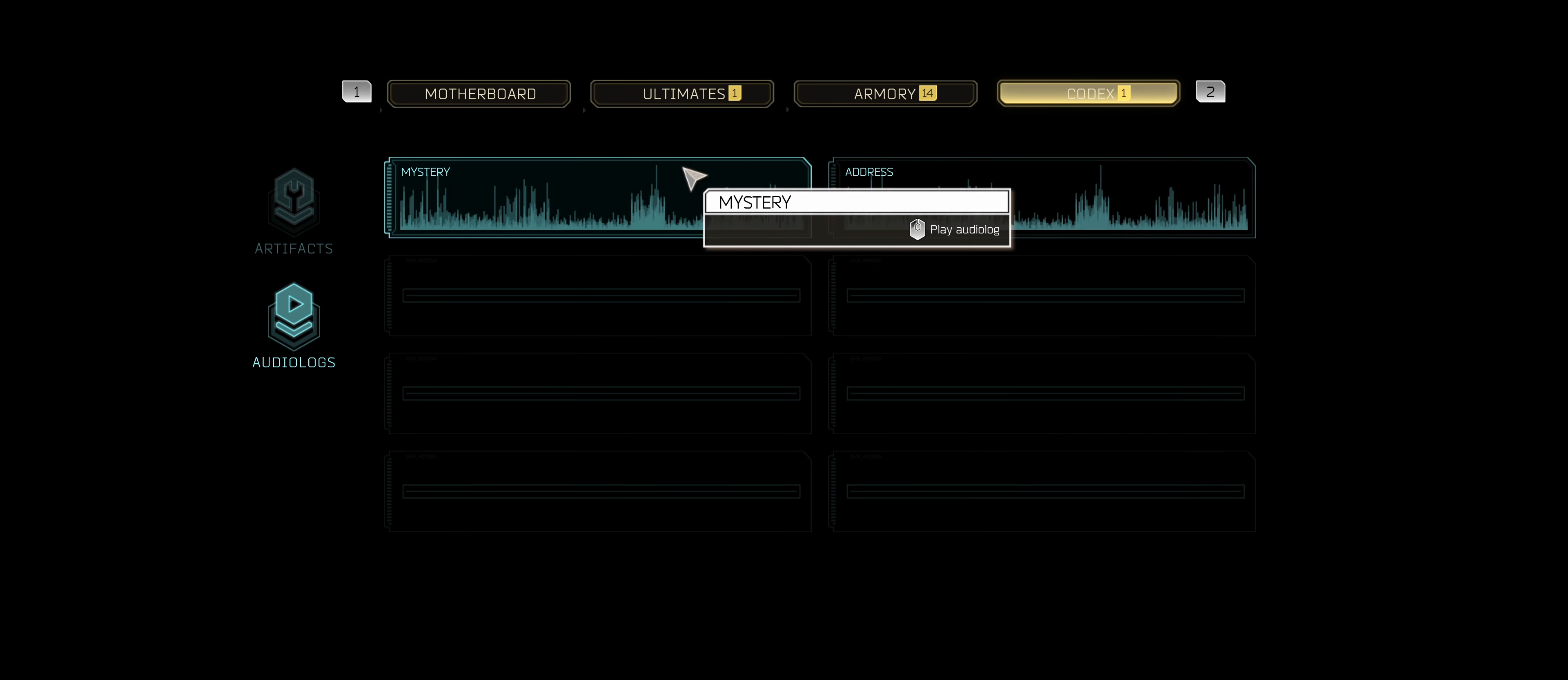
{"keys": [], "mouse": [], "mouse_move": "right", "events": []}
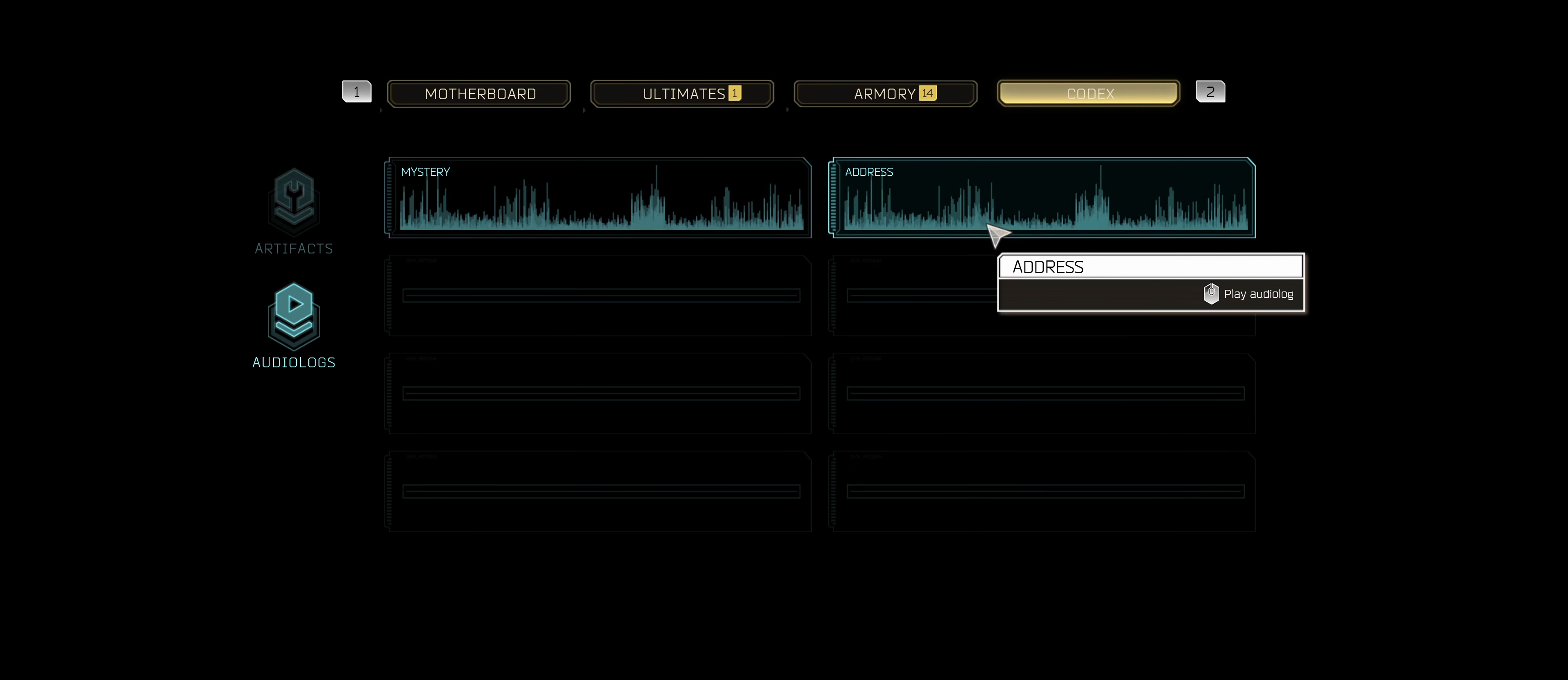
{"keys": [], "mouse": [], "mouse_move": "still", "events": []}
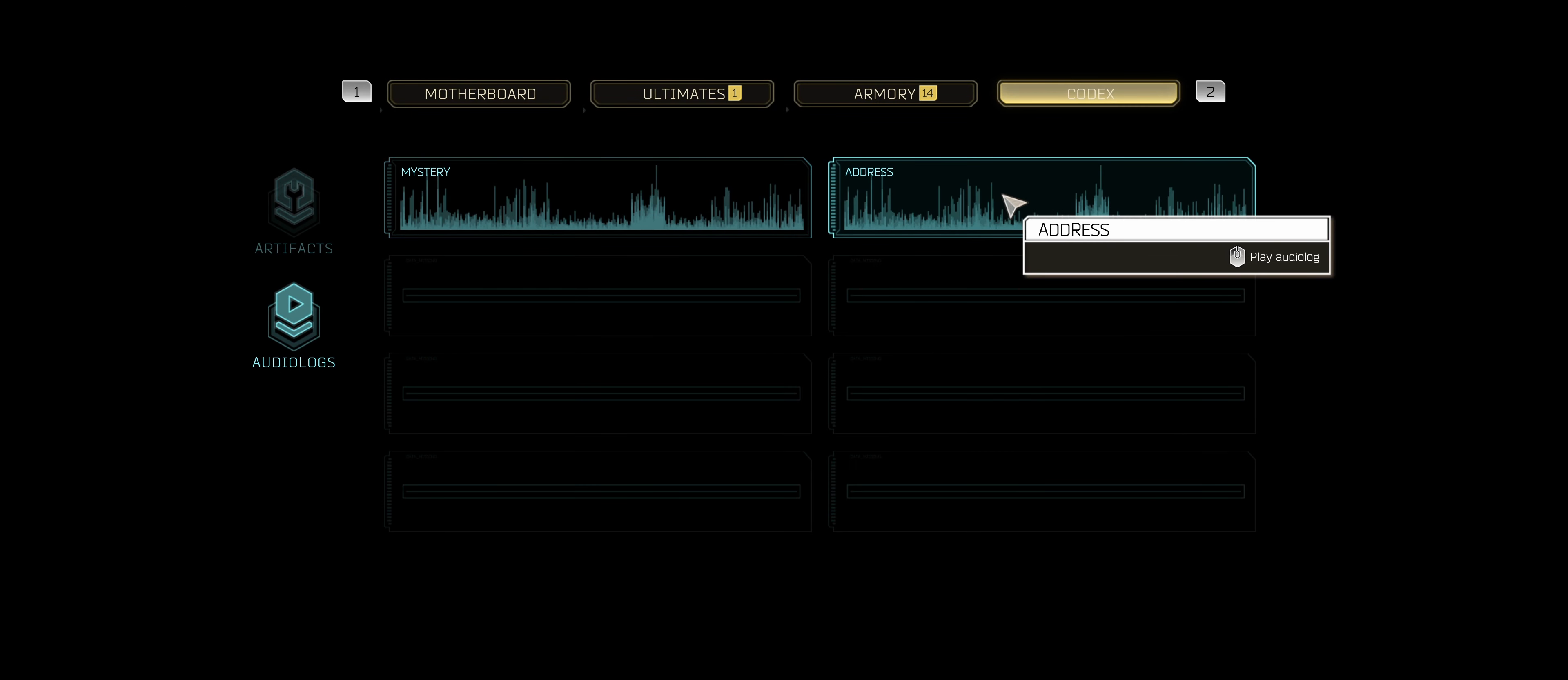
{"keys": [], "mouse": [], "mouse_move": "still", "events": []}
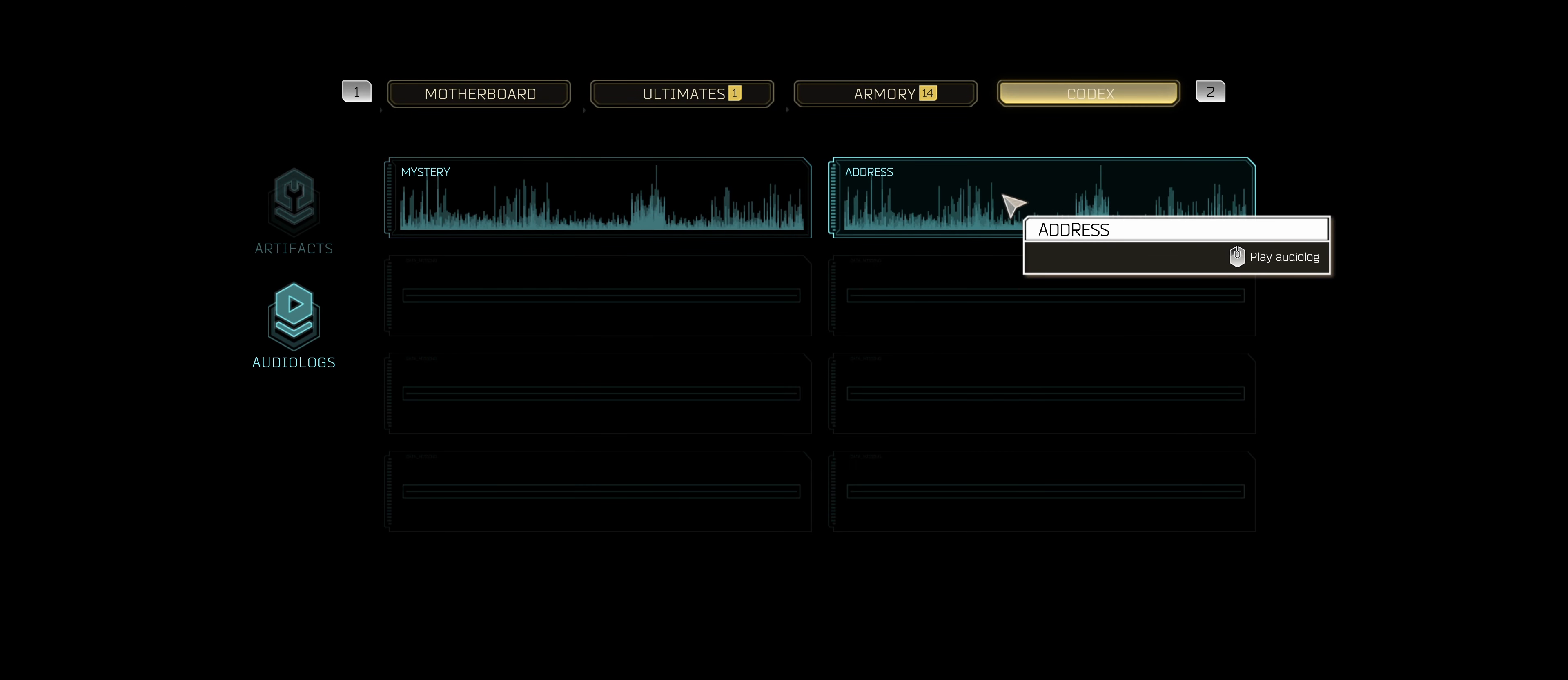
{"keys": [], "mouse": [], "mouse_move": "still", "events": [[283, "mouse_left", "down"], [383, "mouse_left", "up"]]}